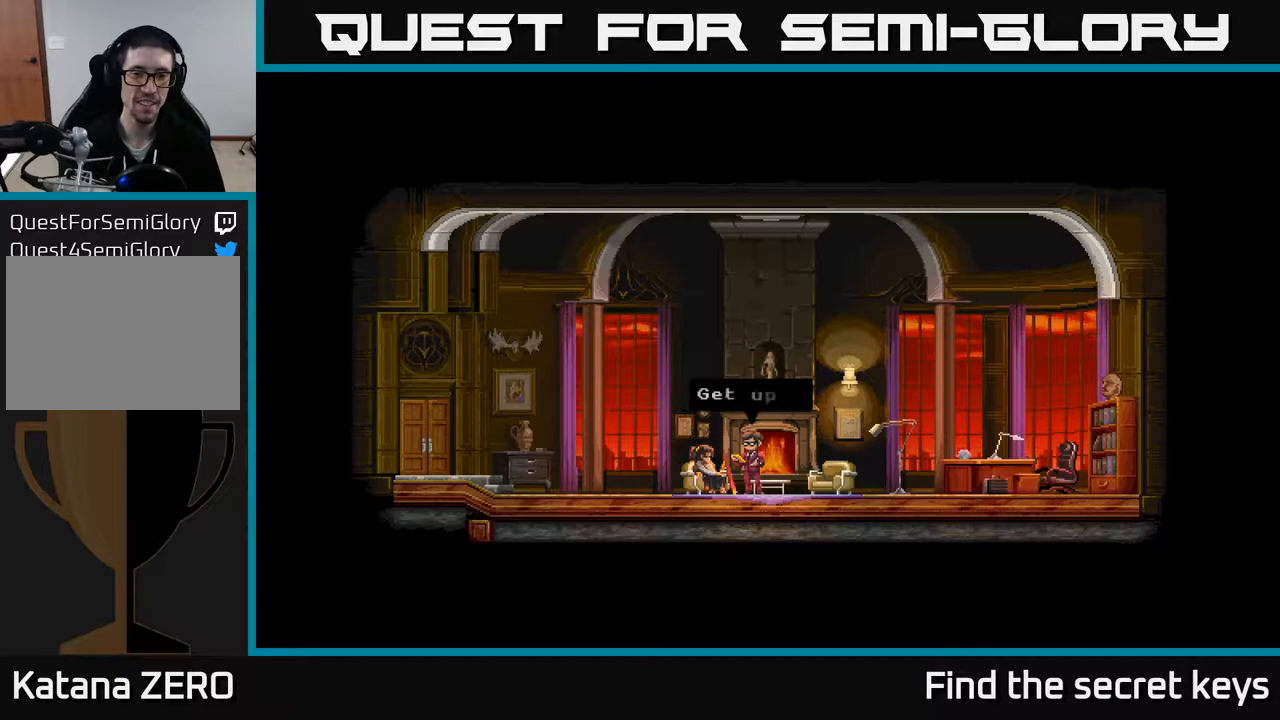
Gameplay with a controller (Xbox layout); each line is a JSON object with the inputs held at the frame after it. "events" lists button and stick changes between this image and that frame as [ms after this image, input, new state], when the widget could be followed in between.
{"buttons": ["A"], "left_stick": "center", "right_stick": "center", "events": [[467, "A", "down"]]}
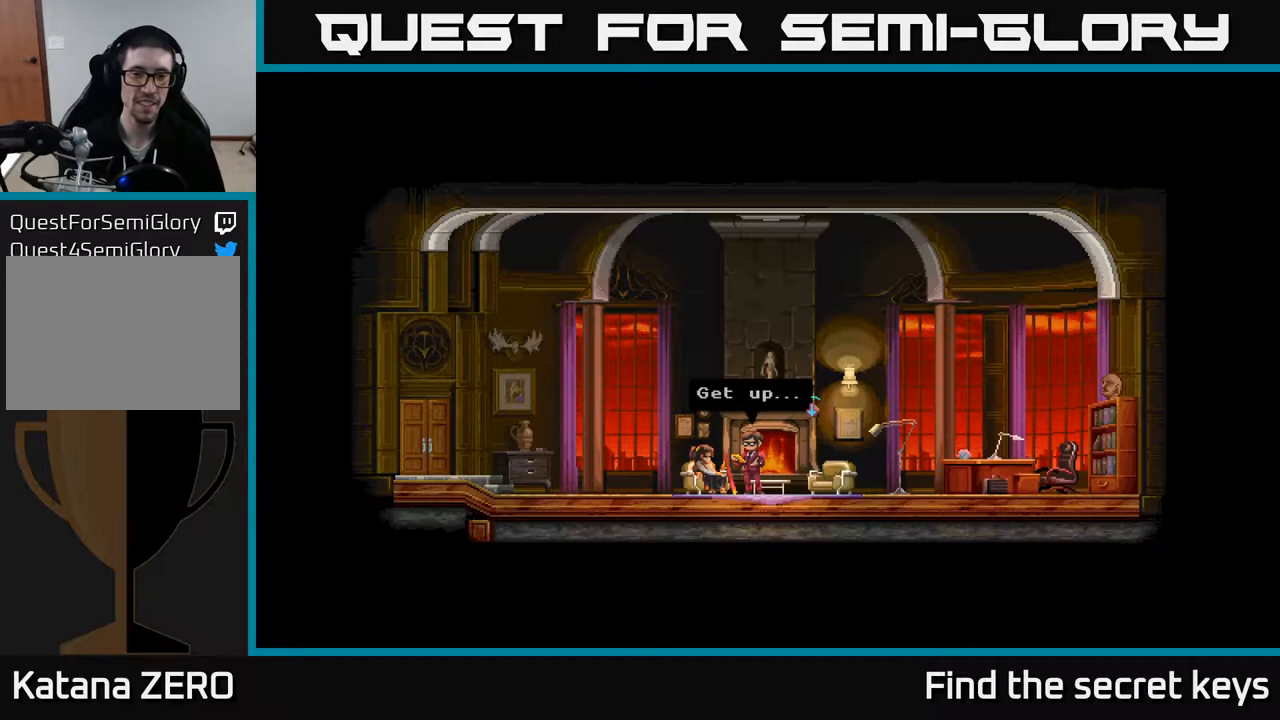
{"buttons": [], "left_stick": "center", "right_stick": "center", "events": [[167, "A", "up"]]}
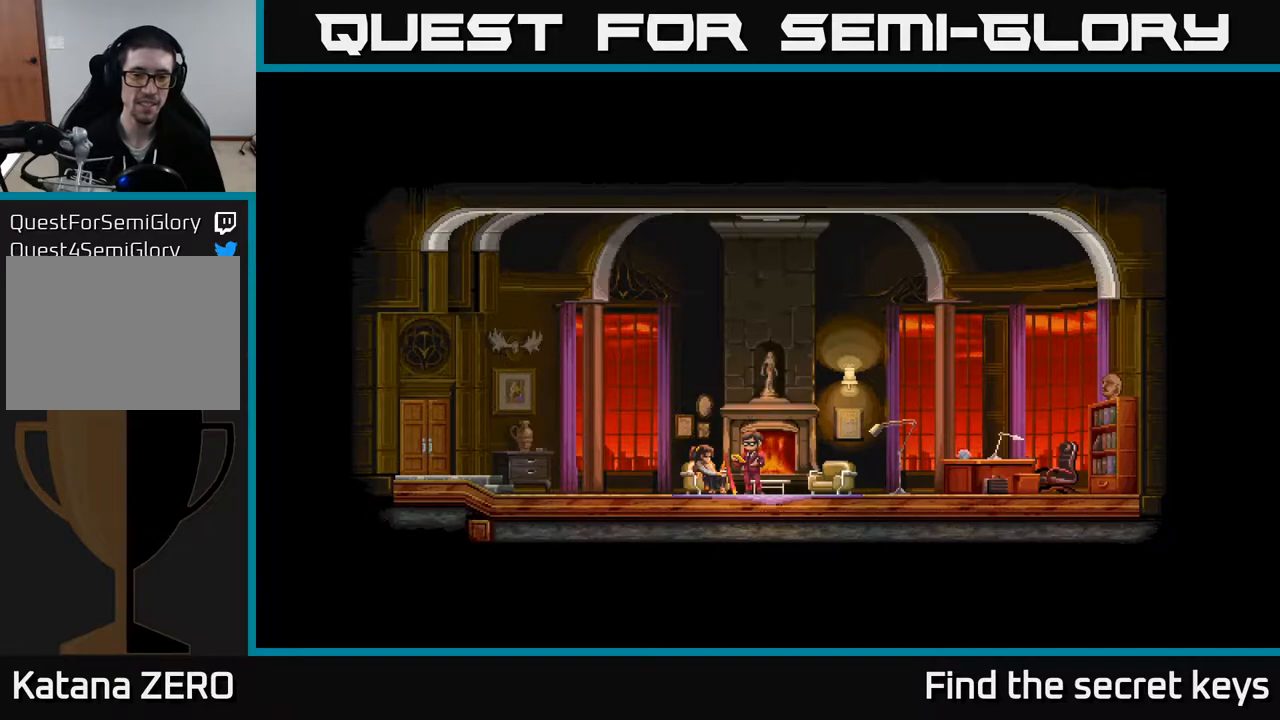
{"buttons": [], "left_stick": "center", "right_stick": "center", "events": []}
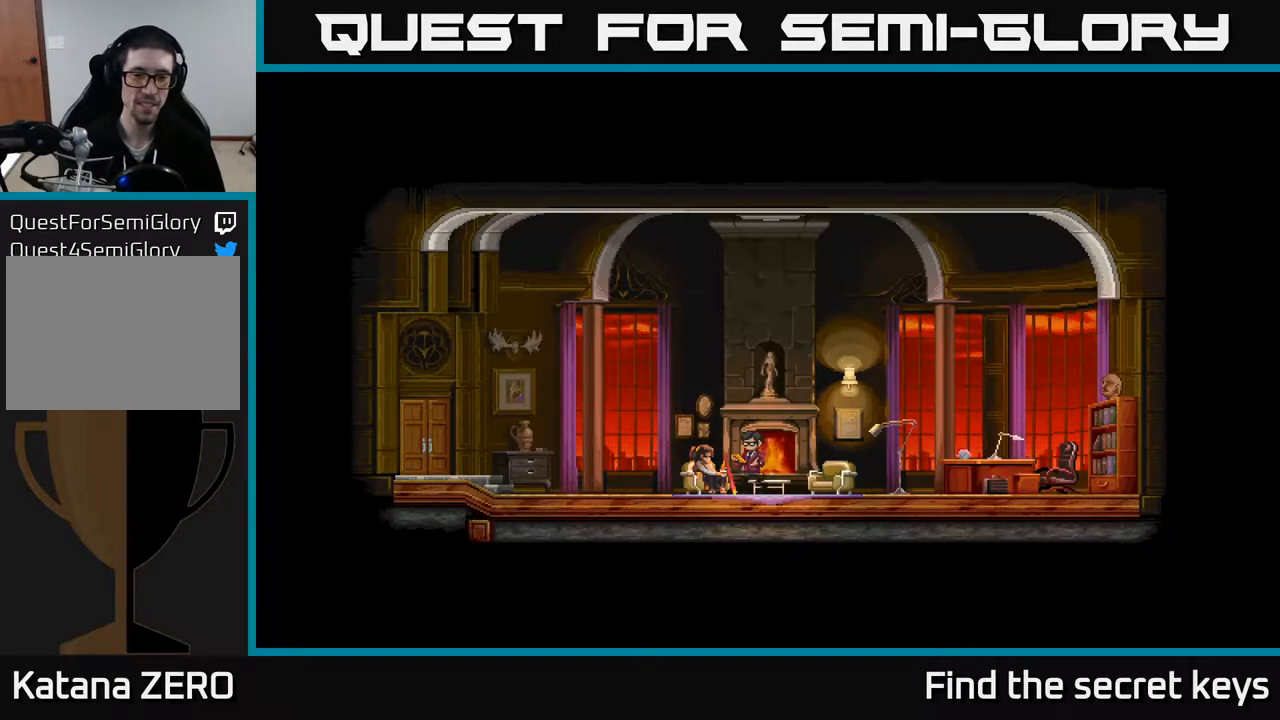
{"buttons": [], "left_stick": "center", "right_stick": "center", "events": []}
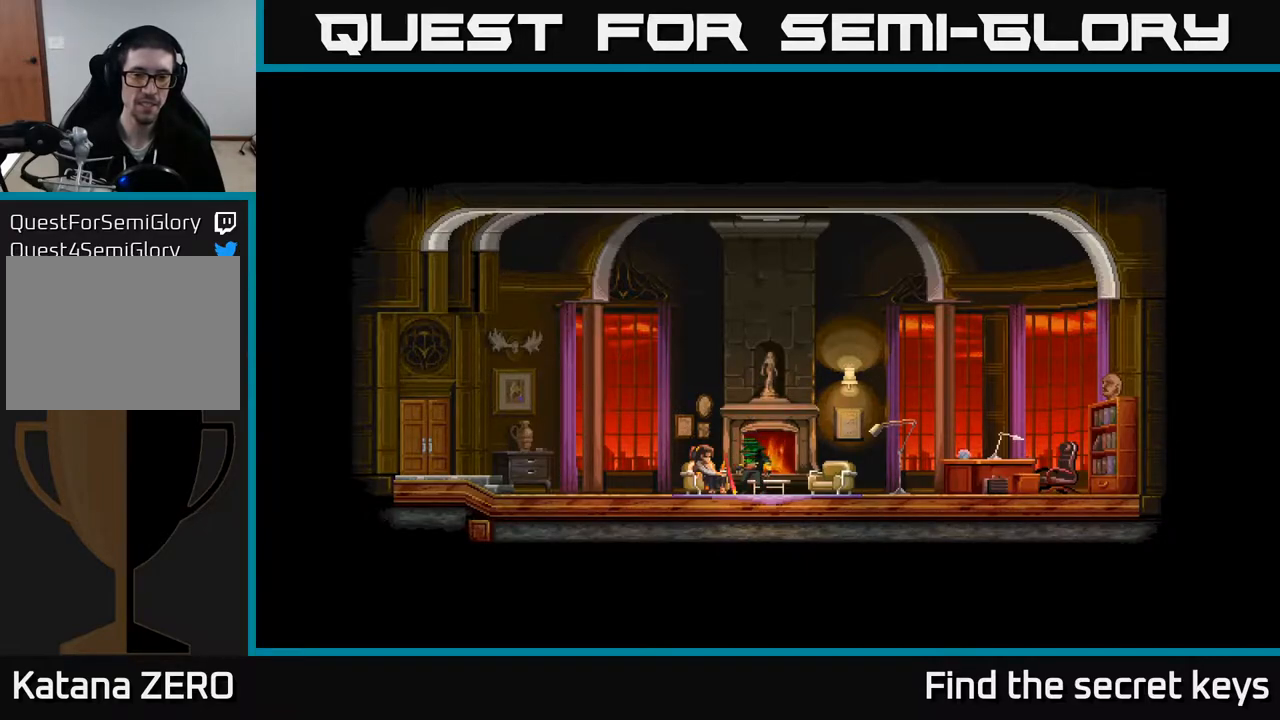
{"buttons": [], "left_stick": "center", "right_stick": "center", "events": []}
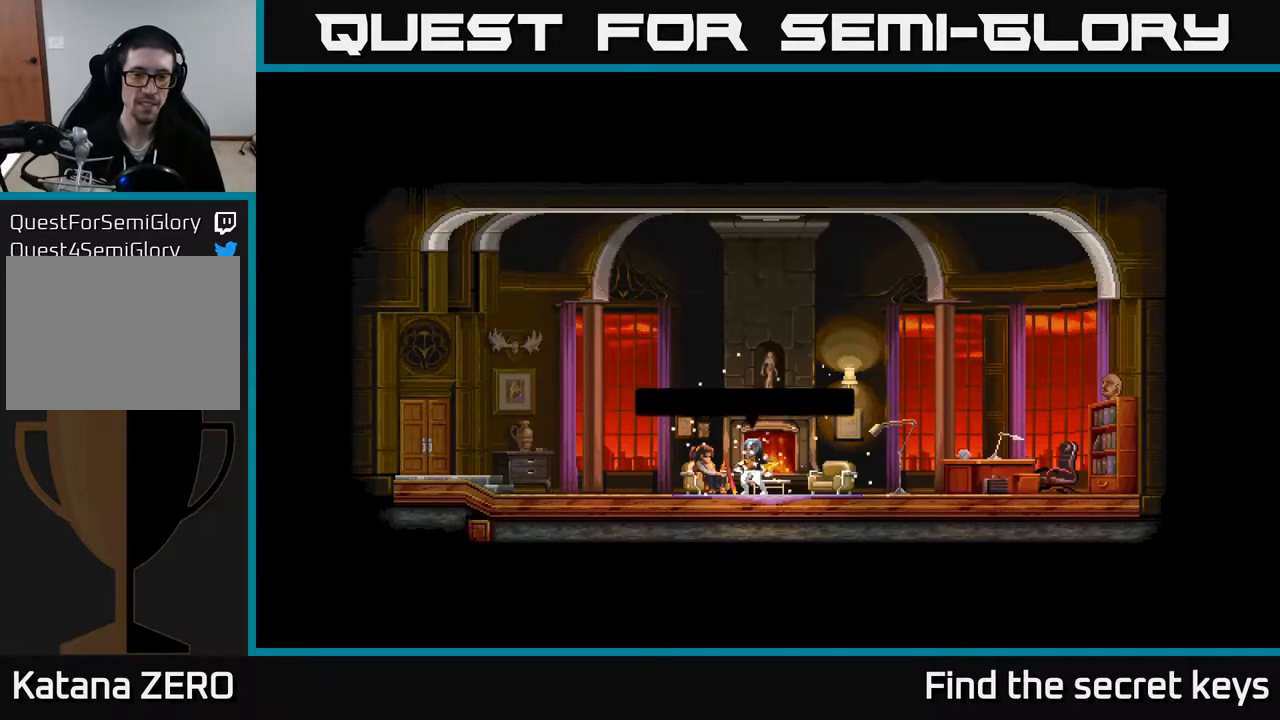
{"buttons": [], "left_stick": "center", "right_stick": "center", "events": []}
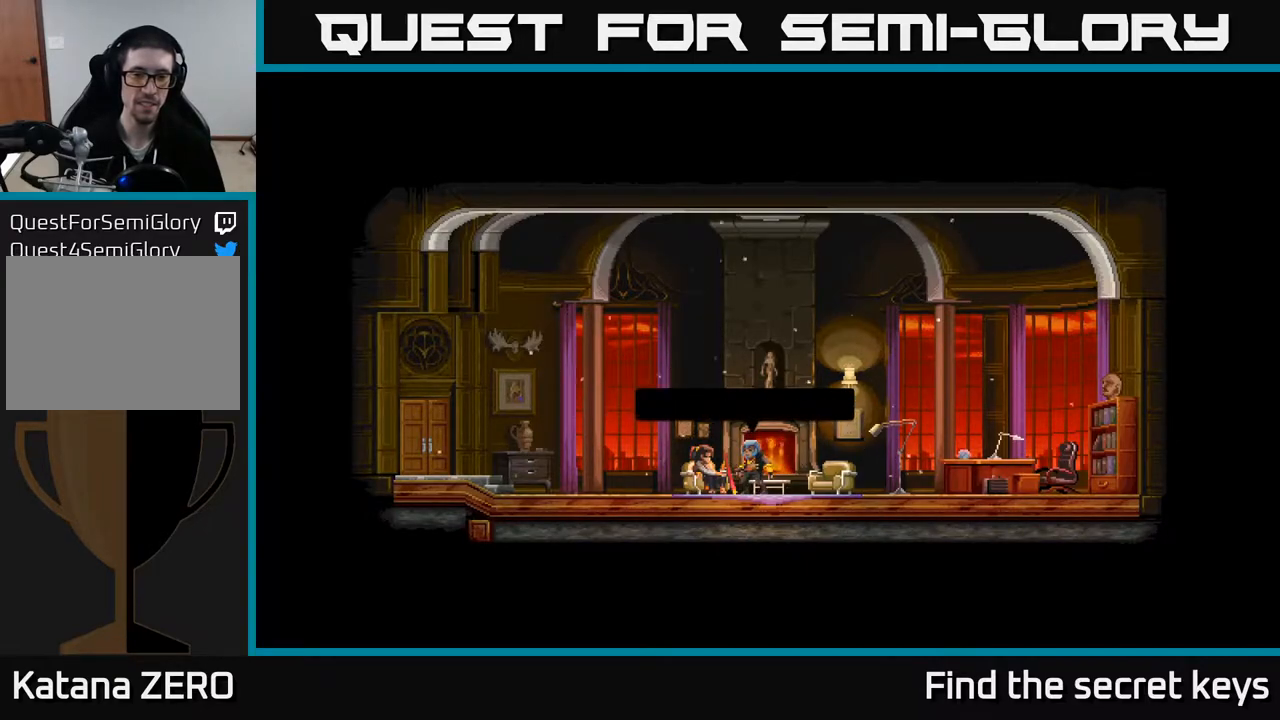
{"buttons": [], "left_stick": "center", "right_stick": "center", "events": []}
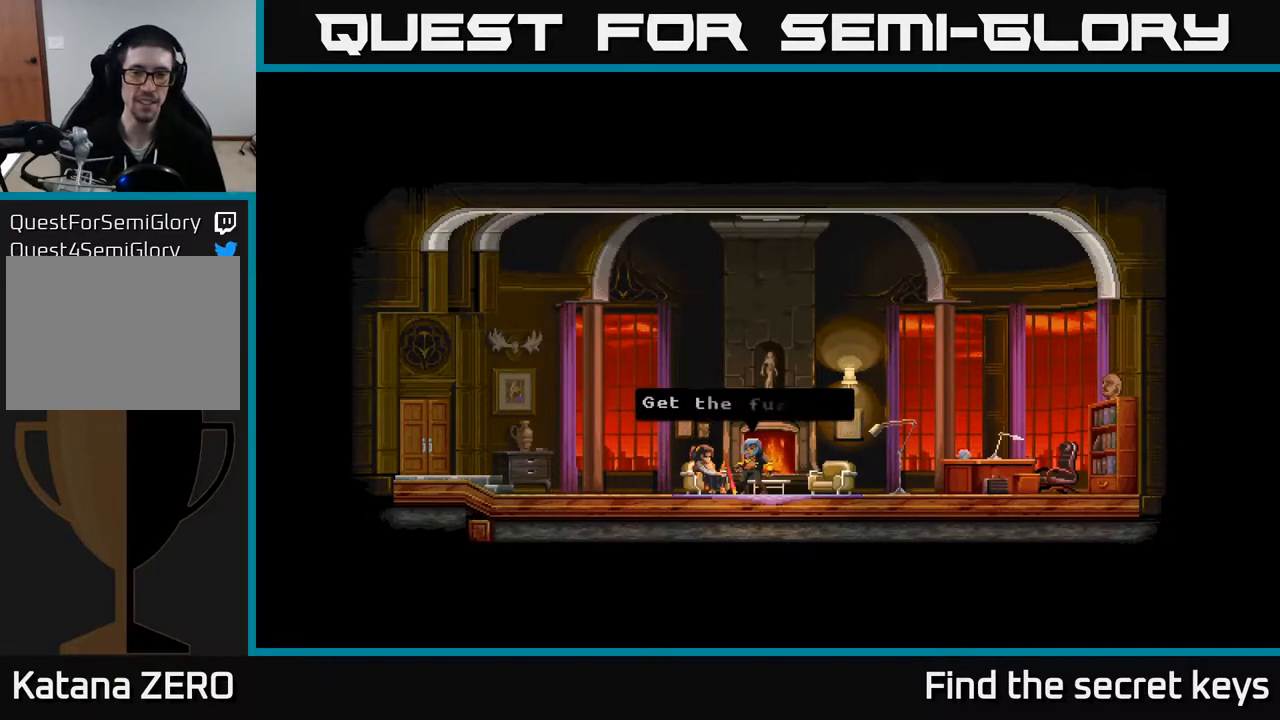
{"buttons": [], "left_stick": "center", "right_stick": "center", "events": []}
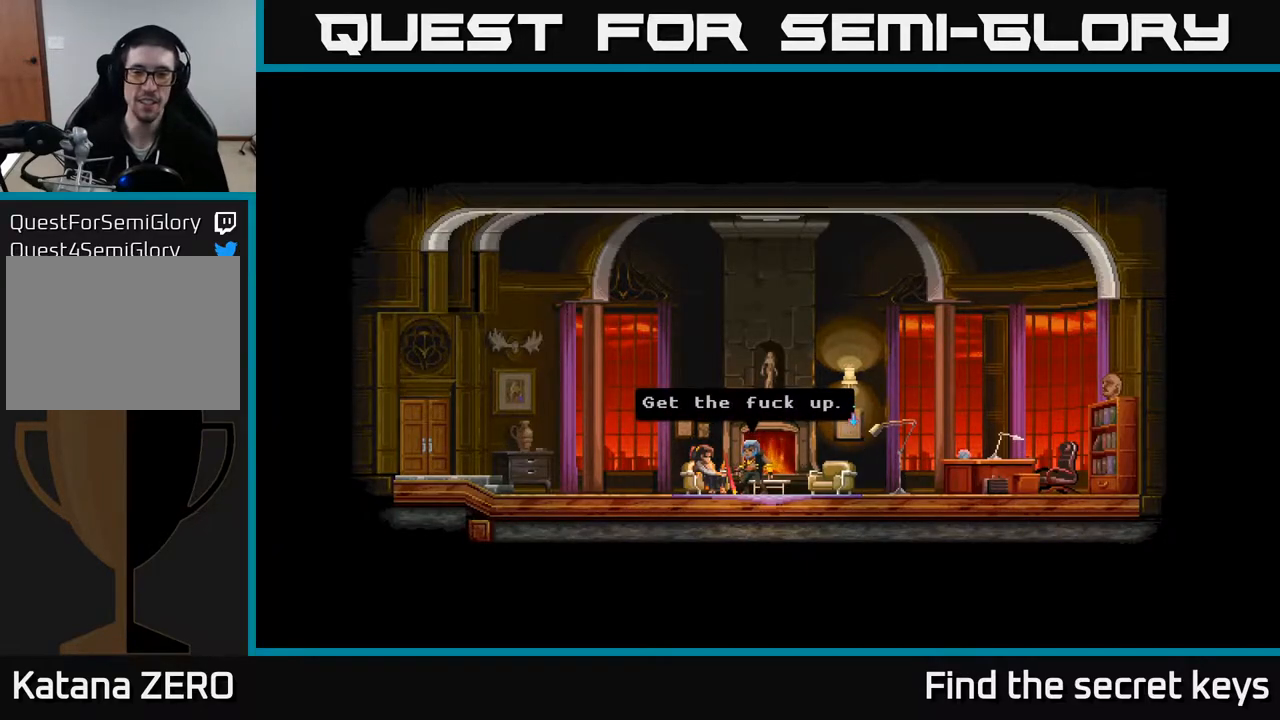
{"buttons": [], "left_stick": "center", "right_stick": "center", "events": [[67, "A", "down"], [283, "A", "up"]]}
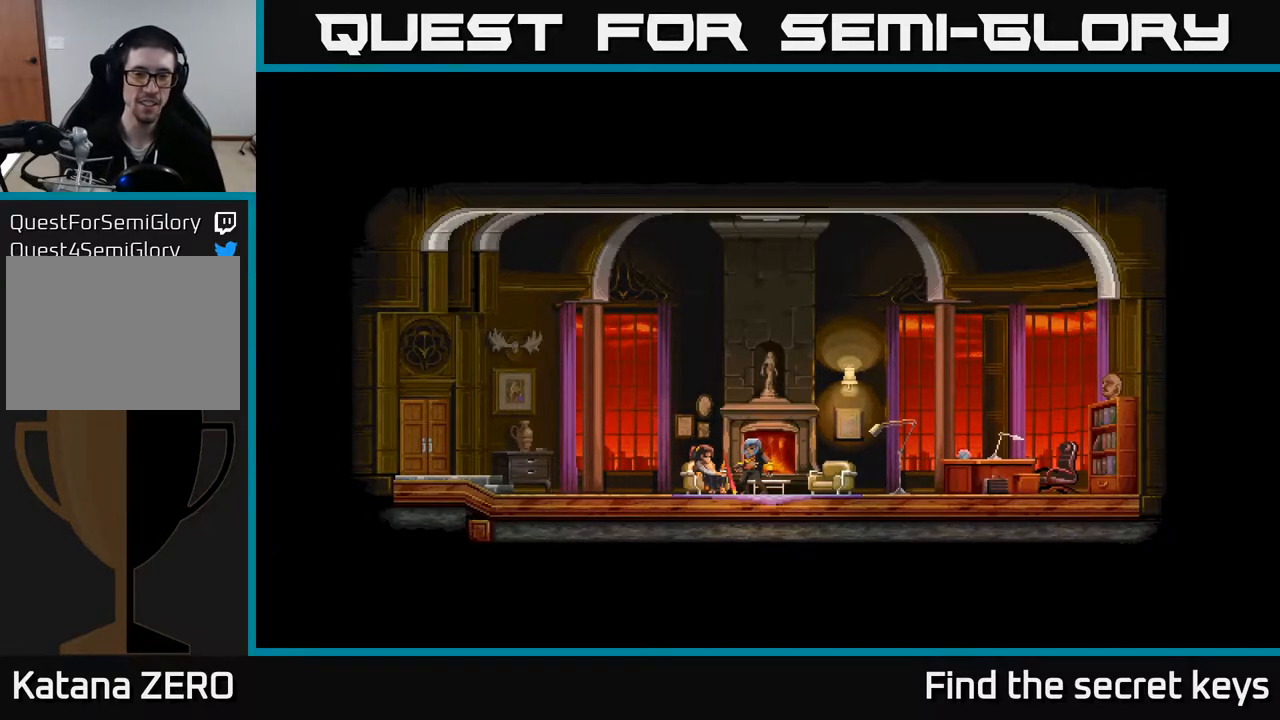
{"buttons": [], "left_stick": "center", "right_stick": "center", "events": [[217, "A", "down"], [317, "A", "up"]]}
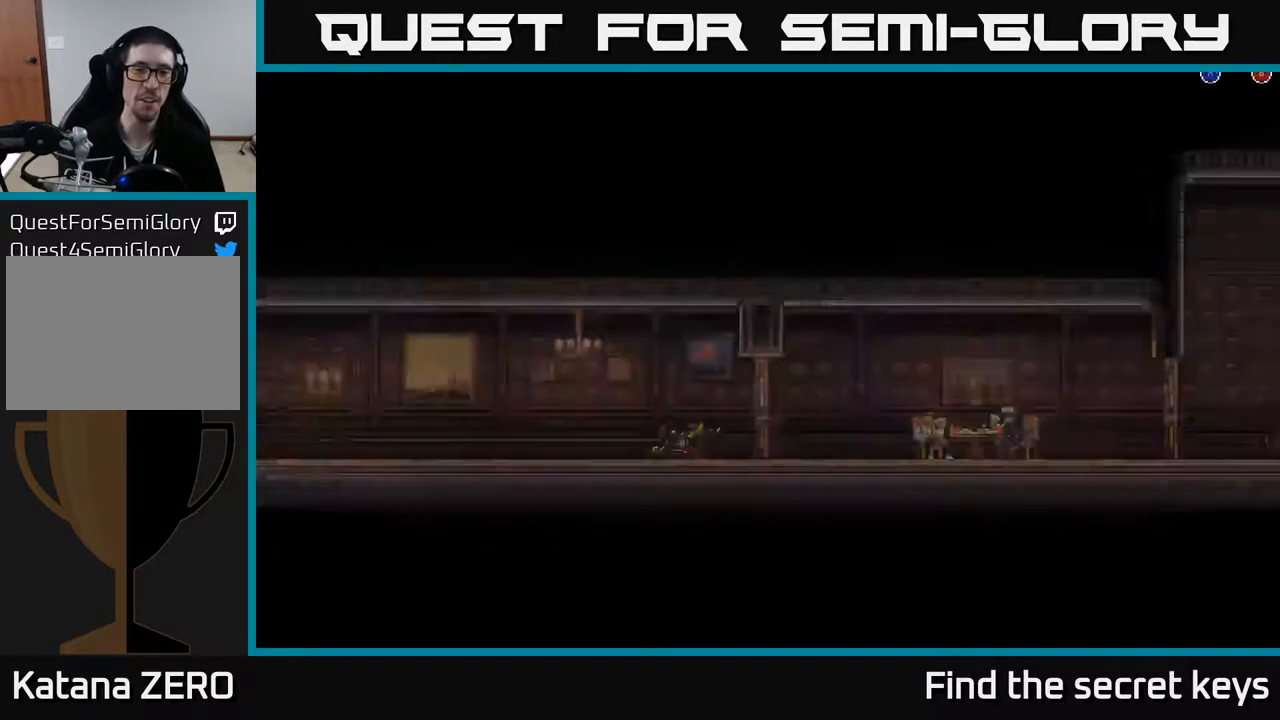
{"buttons": [], "left_stick": "center", "right_stick": "center", "events": []}
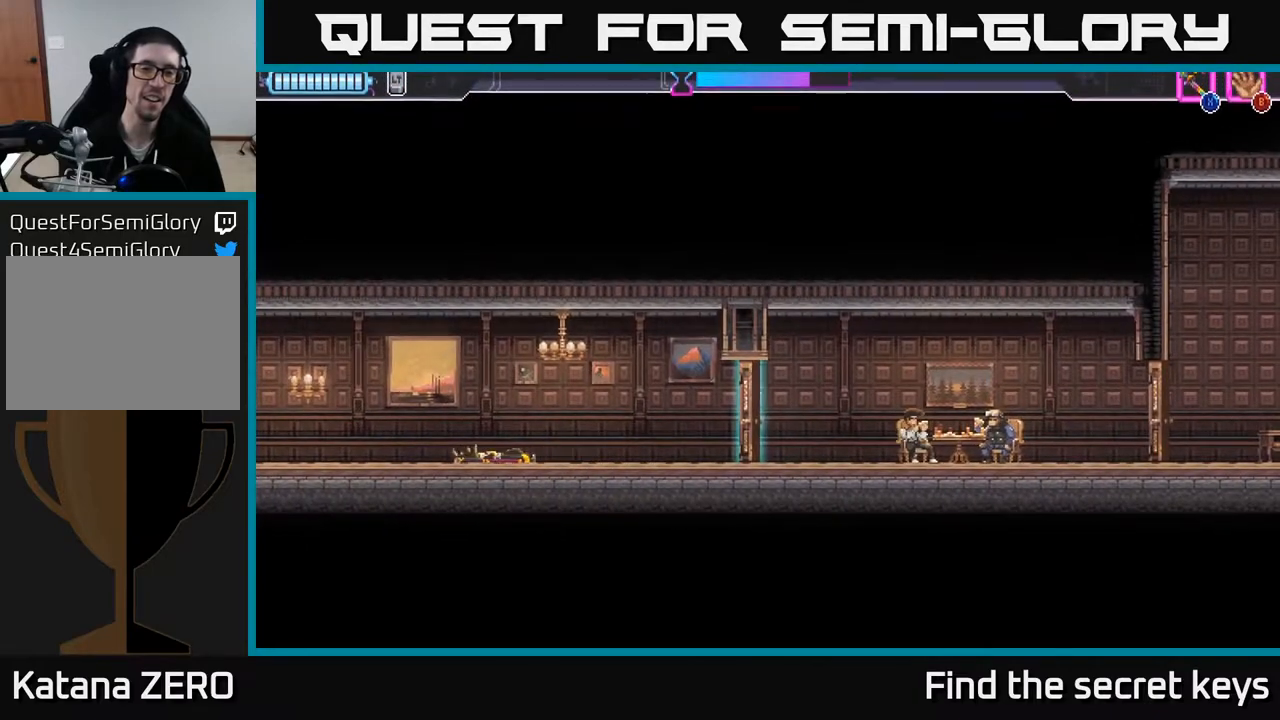
{"buttons": [], "left_stick": "center", "right_stick": "center", "events": []}
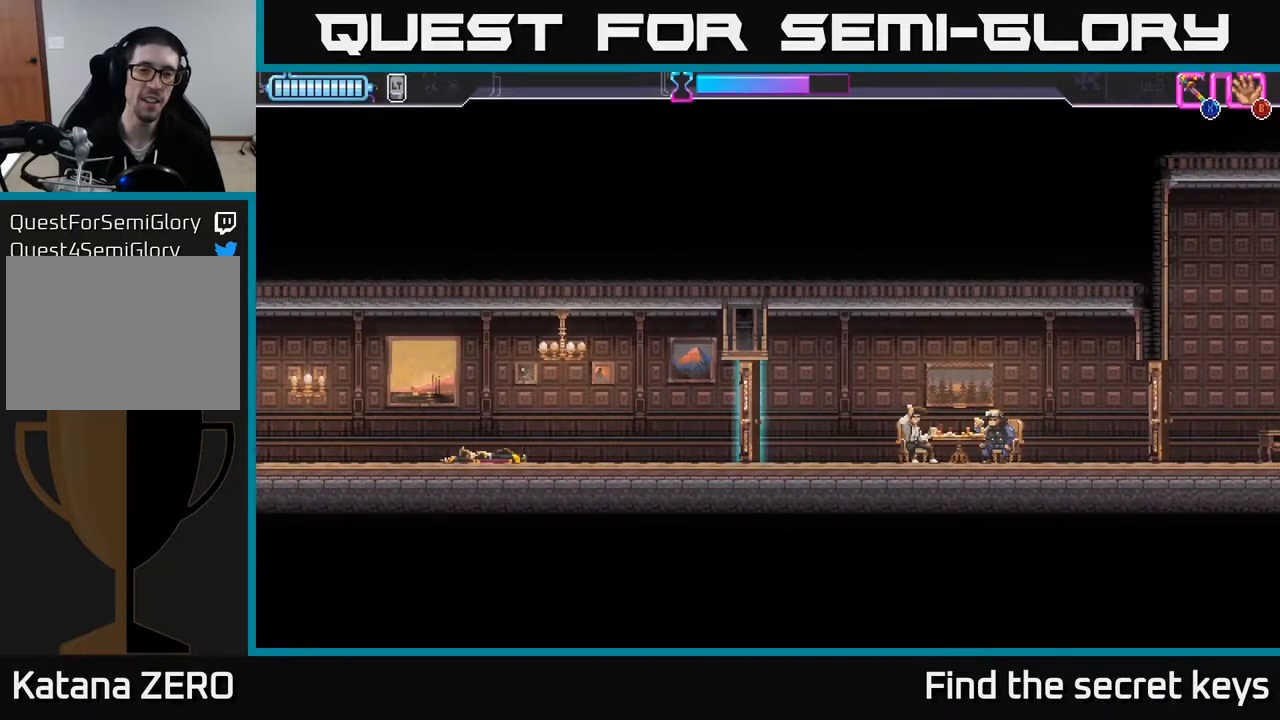
{"buttons": ["A"], "left_stick": "center", "right_stick": "center", "events": [[350, "A", "down"]]}
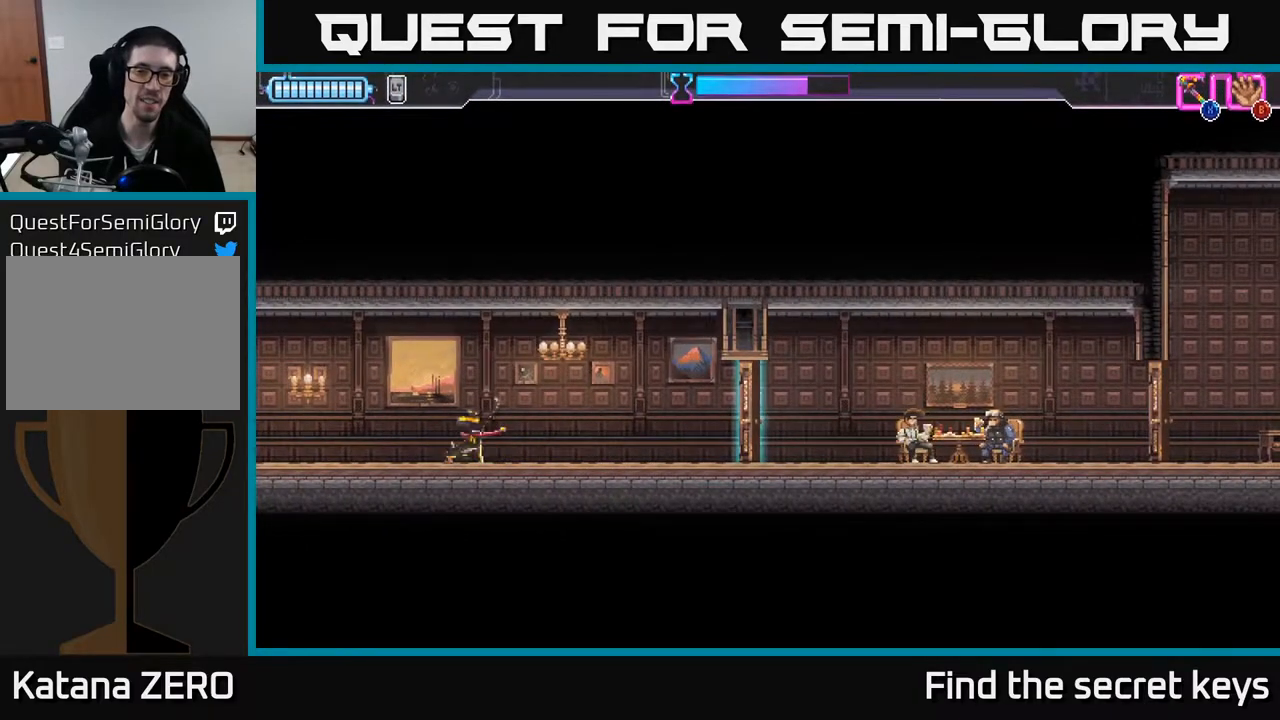
{"buttons": [], "left_stick": "center", "right_stick": "center", "events": [[83, "A", "up"]]}
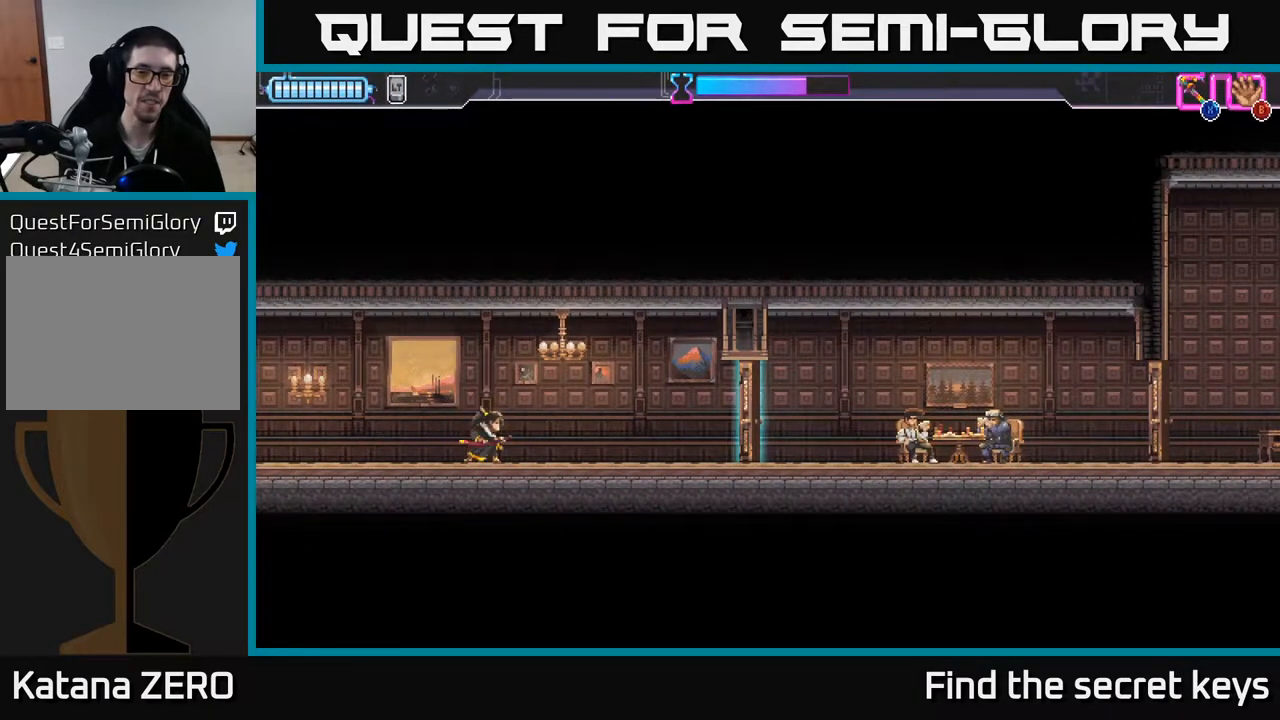
{"buttons": [], "left_stick": "right", "right_stick": "center", "events": [[267, "left_stick", "left"], [500, "left_stick", "right"]]}
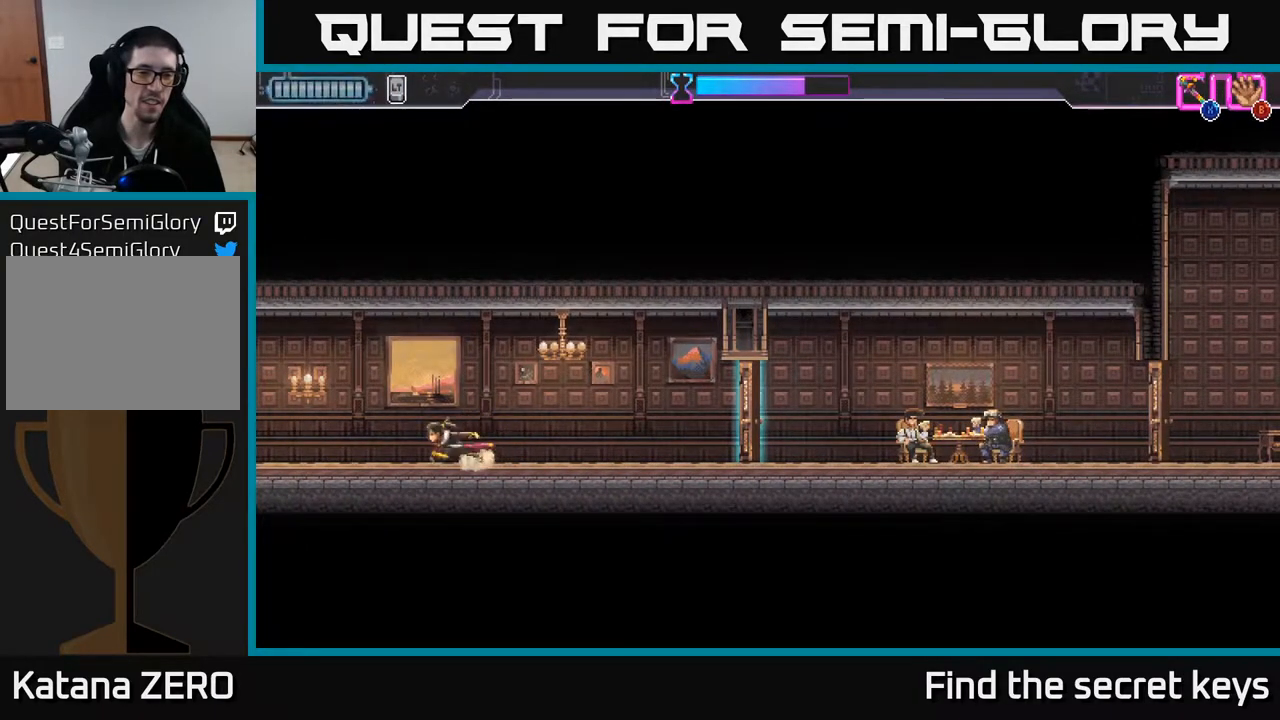
{"buttons": [], "left_stick": "center", "right_stick": "center", "events": [[167, "left_stick", "center"]]}
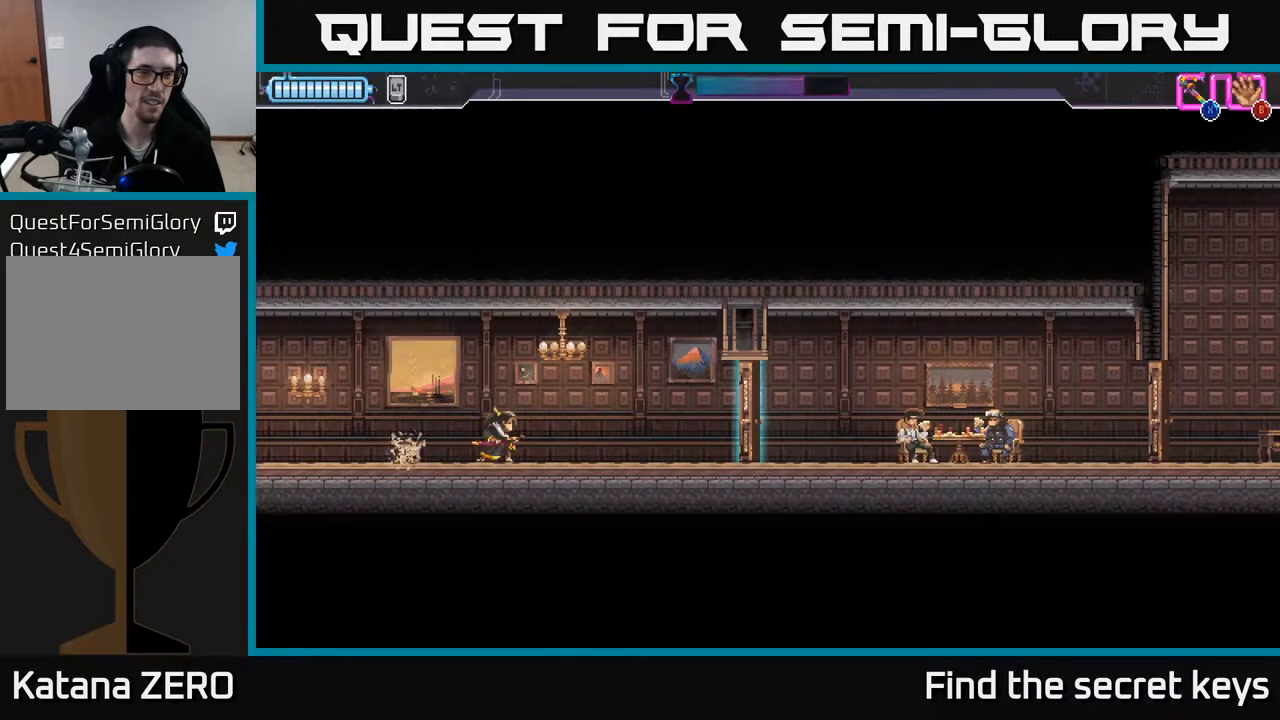
{"buttons": [], "left_stick": "center", "right_stick": "center", "events": [[217, "left_stick", "left"], [300, "left_stick", "center"]]}
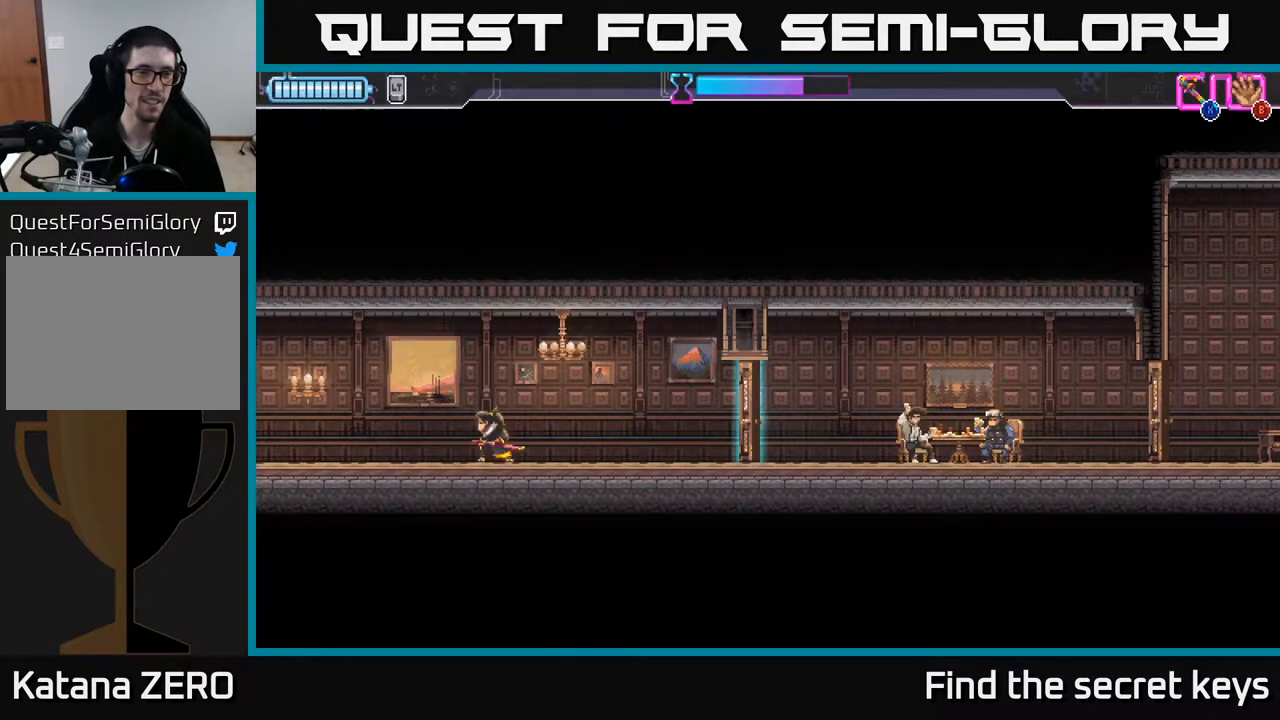
{"buttons": [], "left_stick": "center", "right_stick": "center", "events": [[67, "left_stick", "right"], [150, "left_stick", "center"]]}
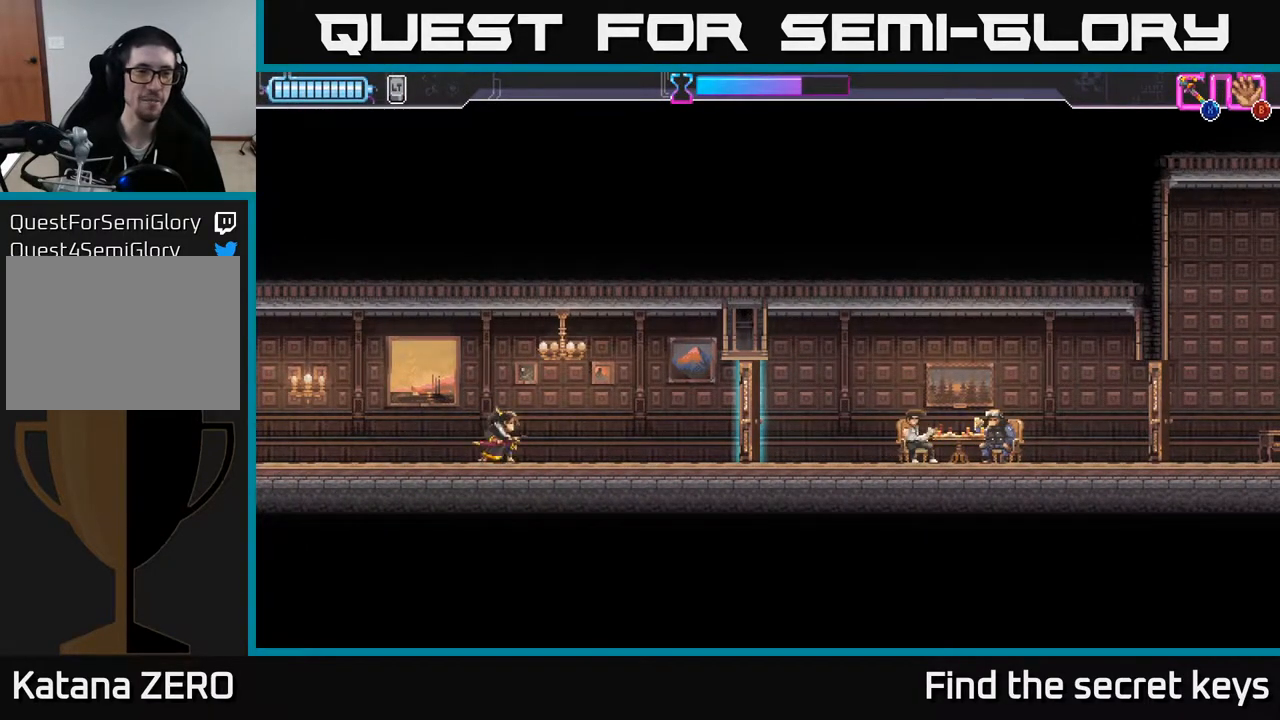
{"buttons": ["START"], "left_stick": "center", "right_stick": "center", "events": [[350, "START", "down"]]}
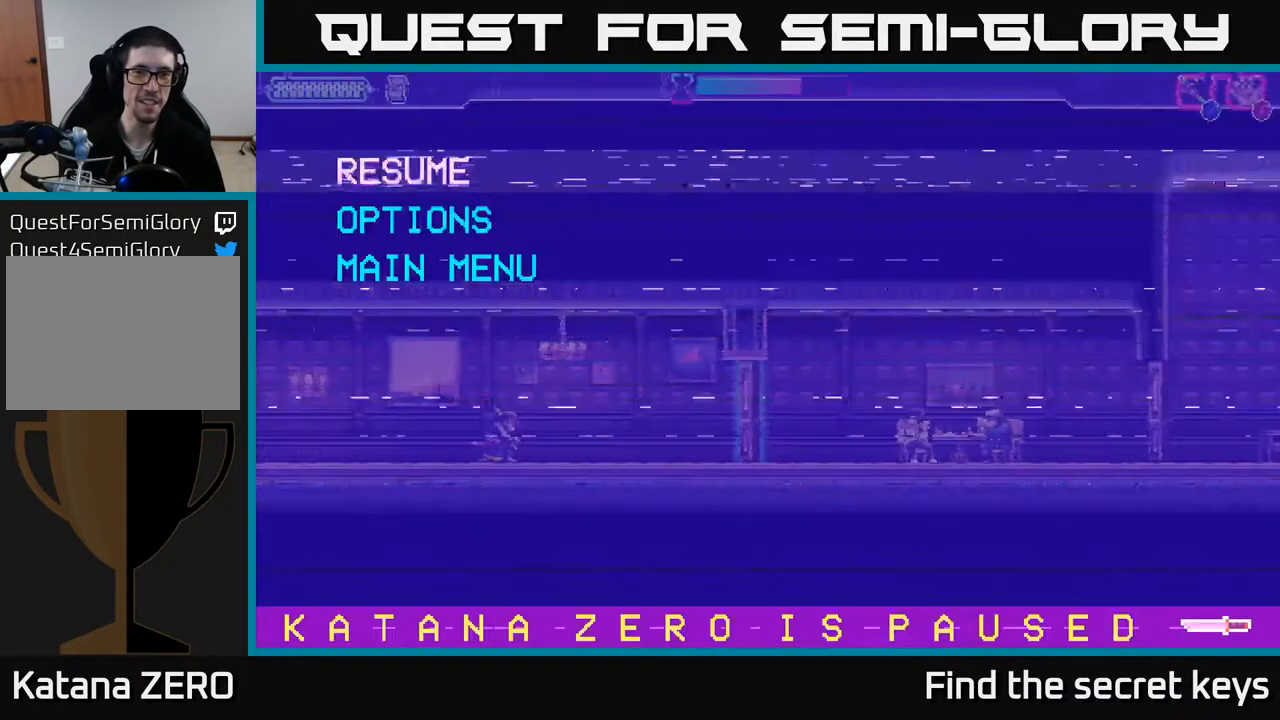
{"buttons": [], "left_stick": "center", "right_stick": "center", "events": [[17, "START", "up"]]}
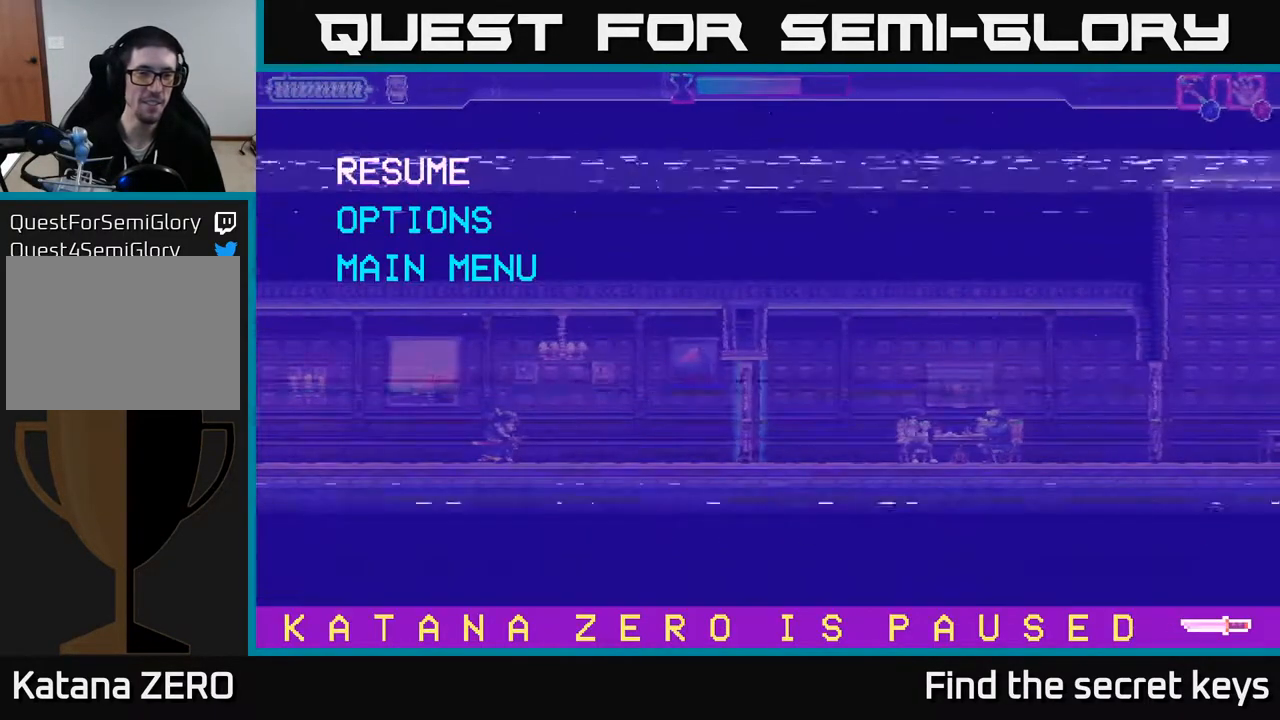
{"buttons": [], "left_stick": "right", "right_stick": "center", "events": [[33, "START", "down"], [200, "START", "up"], [283, "left_stick", "right"]]}
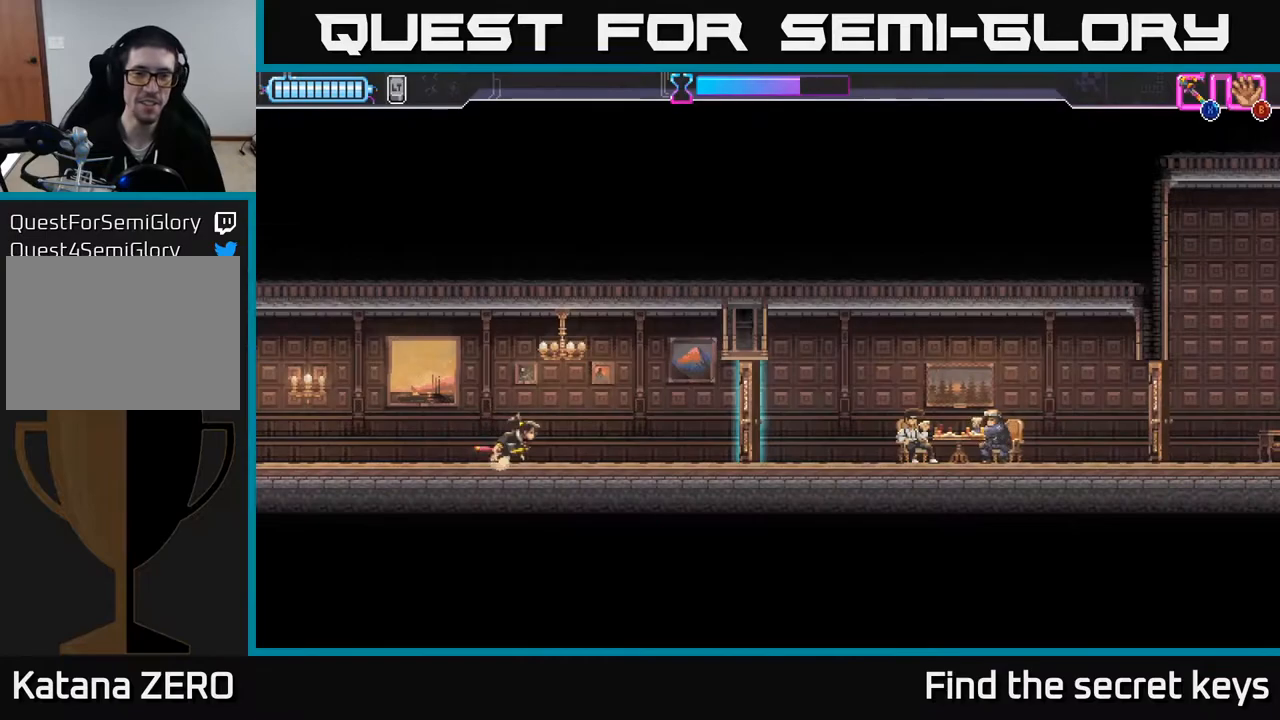
{"buttons": [], "left_stick": "center", "right_stick": "center", "events": [[317, "left_stick", "center"]]}
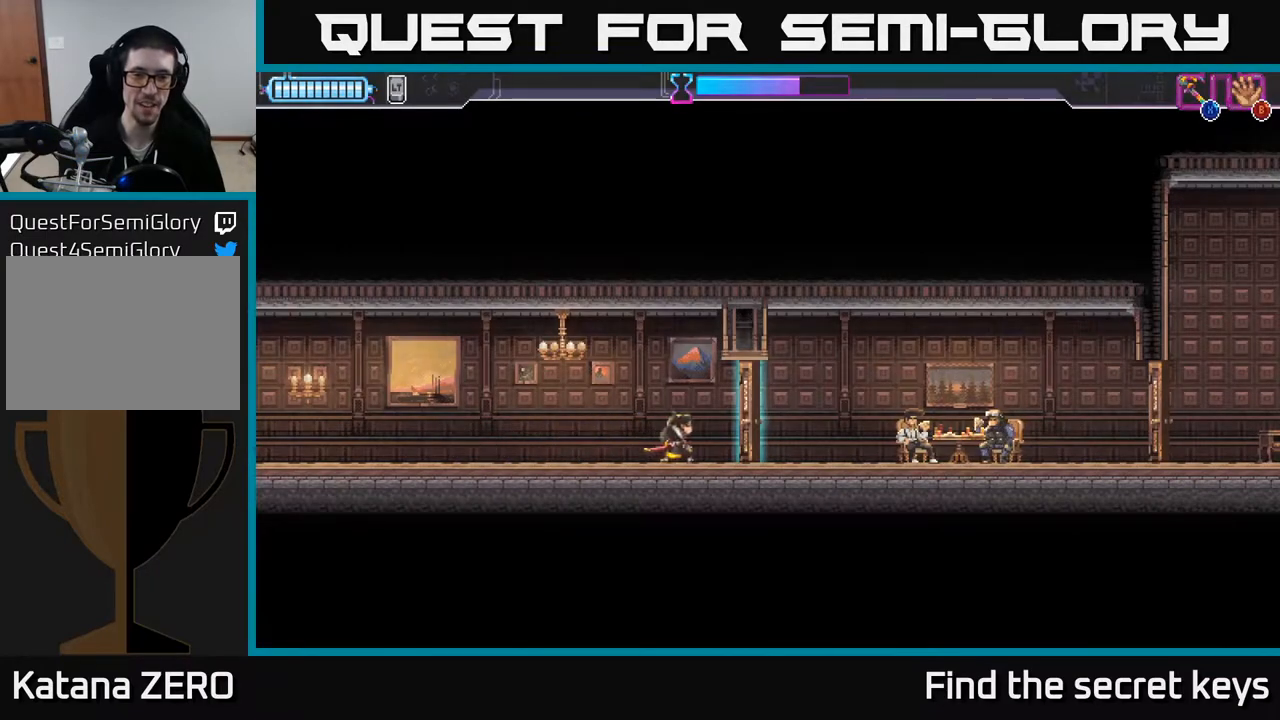
{"buttons": [], "left_stick": "right", "right_stick": "center", "events": [[117, "X", "down"], [133, "left_stick", "right"], [233, "X", "up"]]}
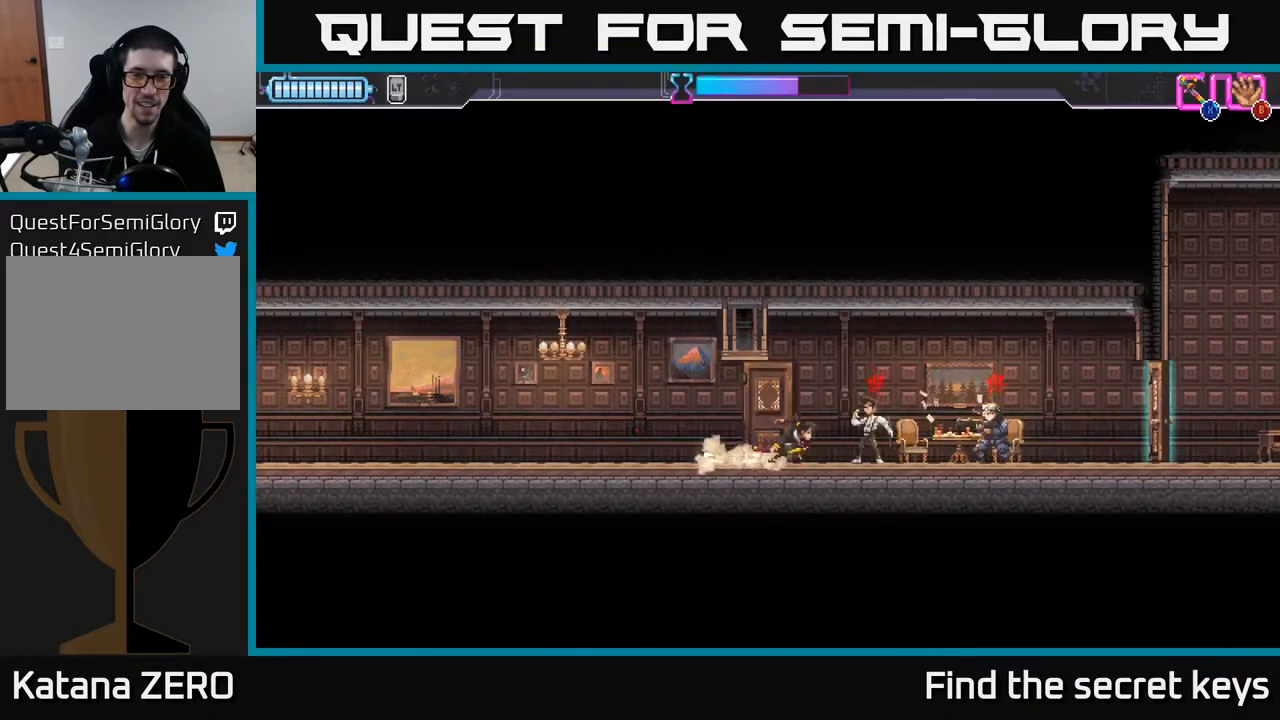
{"buttons": [], "left_stick": "right", "right_stick": "center", "events": [[83, "X", "down"], [167, "X", "up"], [233, "R2", "down"], [367, "R2", "up"], [400, "R2", "down"], [500, "R2", "up"]]}
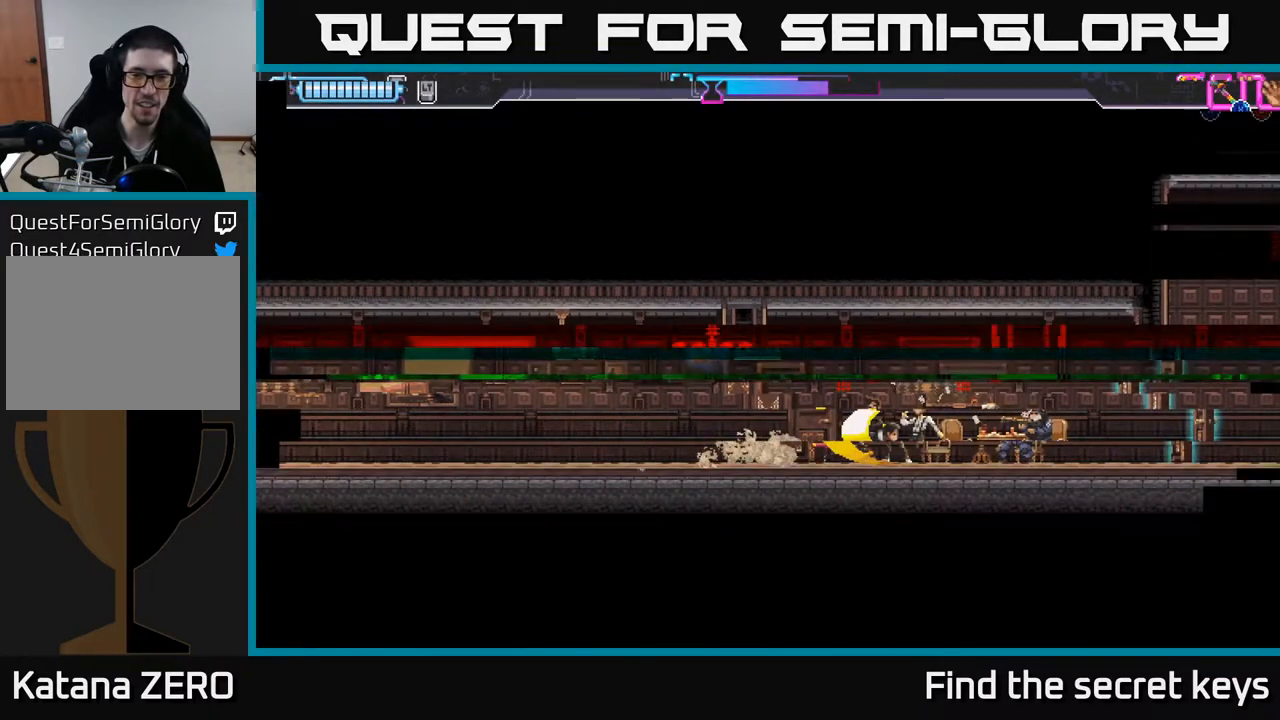
{"buttons": [], "left_stick": "center", "right_stick": "center", "events": [[67, "R2", "down"], [133, "R2", "up"], [233, "left_stick", "center"]]}
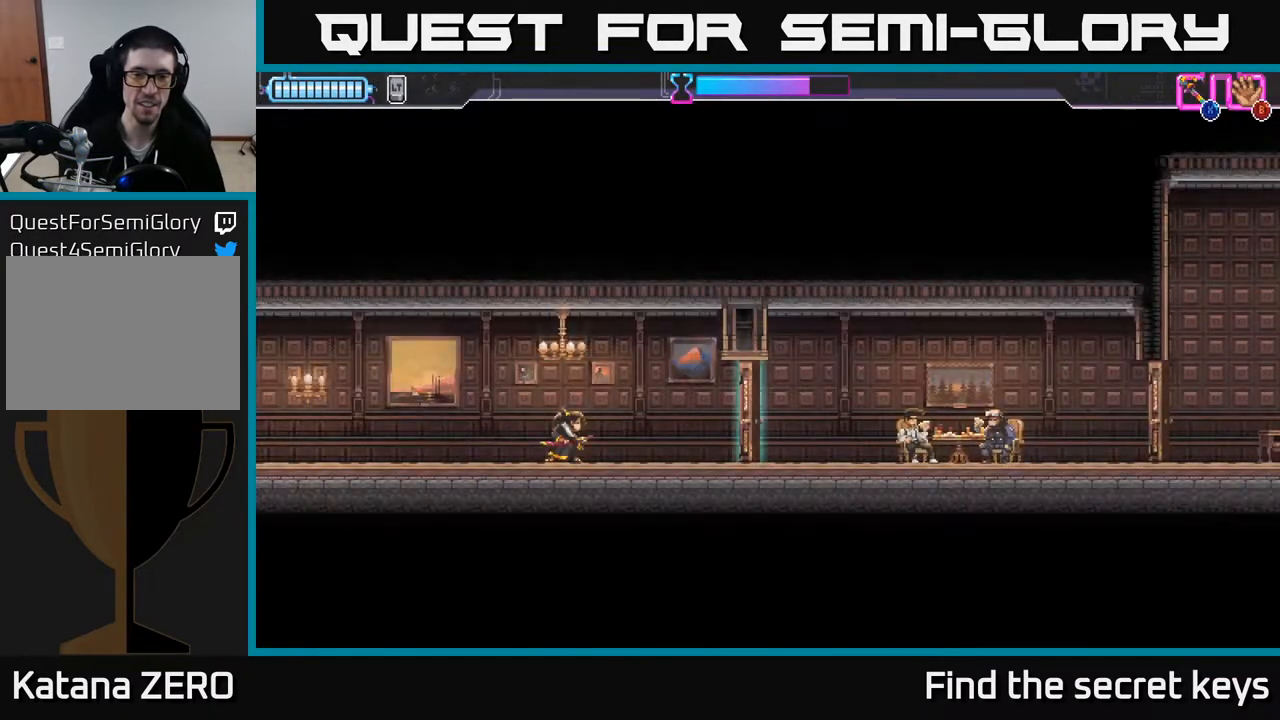
{"buttons": [], "left_stick": "center", "right_stick": "center", "events": [[250, "left_stick", "right"], [500, "left_stick", "center"]]}
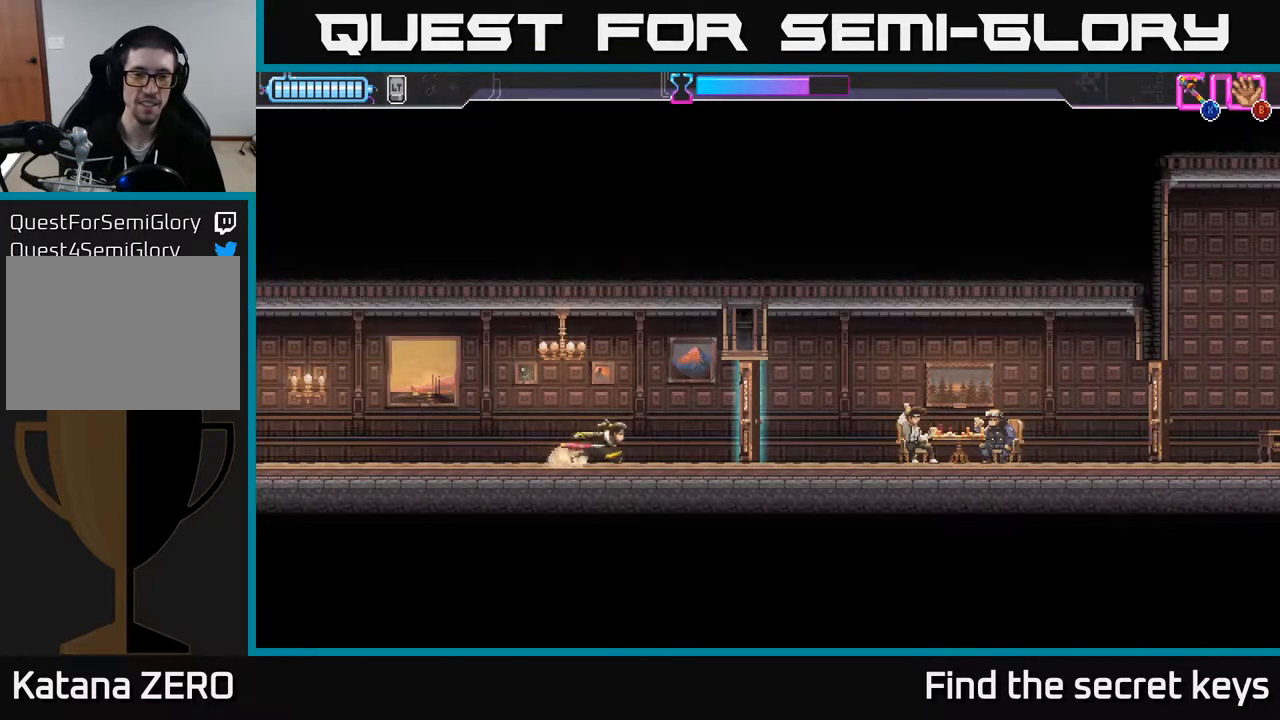
{"buttons": [], "left_stick": "center", "right_stick": "center", "events": []}
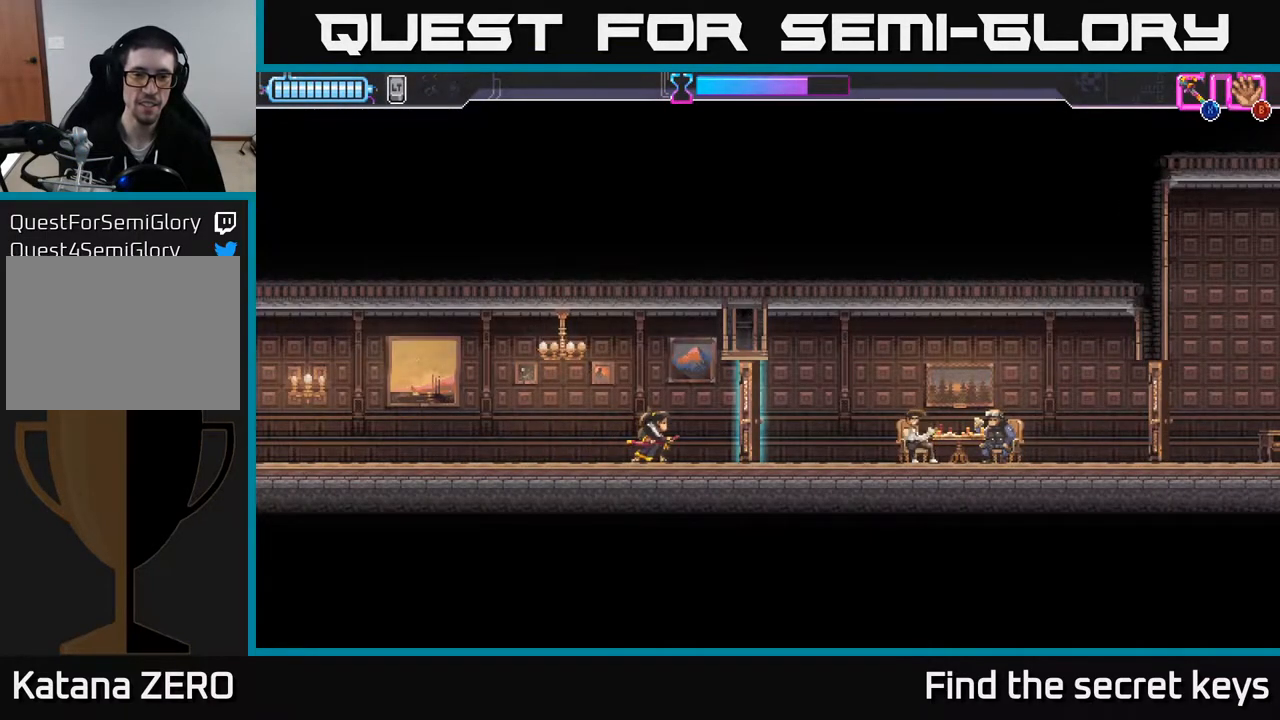
{"buttons": ["R2"], "left_stick": "right", "right_stick": "center", "events": [[83, "X", "down"], [200, "X", "up"], [250, "left_stick", "right"], [367, "left_stick", "center"], [500, "R2", "down"], [500, "left_stick", "right"]]}